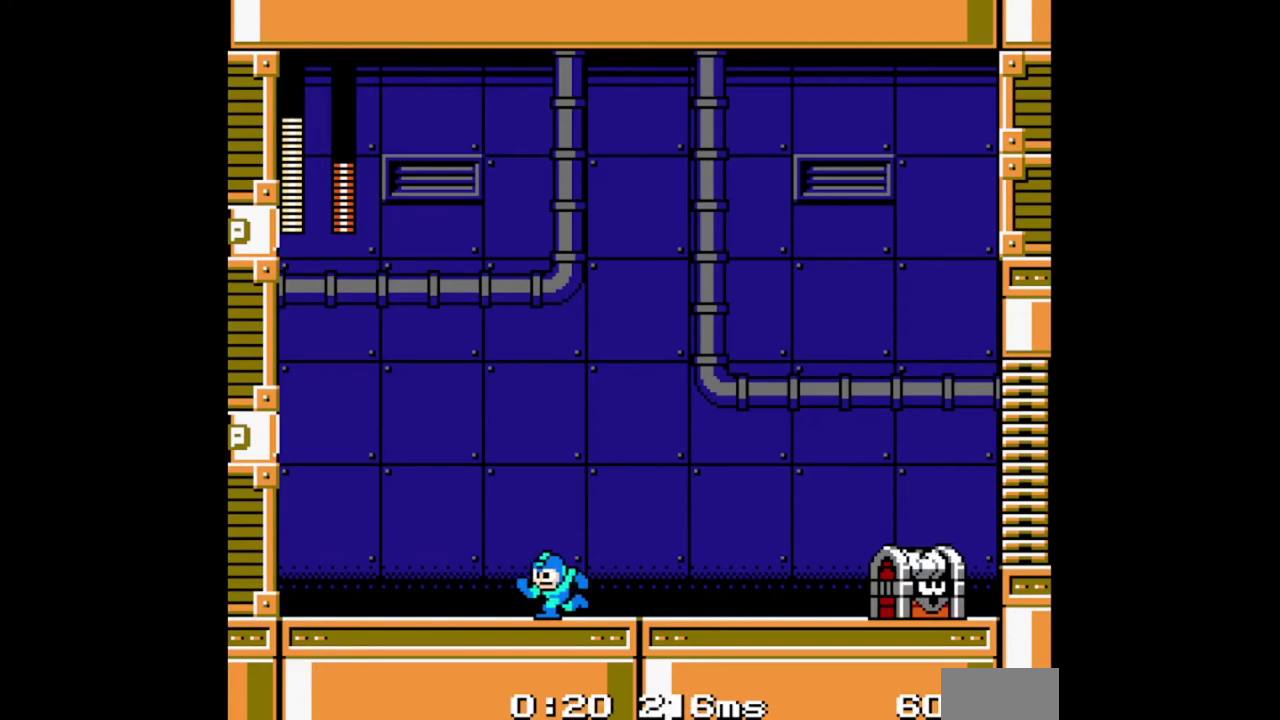
Gameplay with a controller (Nintendo layout); each line is a JSON object with the inputs held at the frame after it. "events" lists button and stick changes between this image and that frame as [ms after this image, input, new state], when the widget could be followed in between. Not read: B L2 L3 R1 R2 R3.
{"buttons": ["A", "DPAD_LEFT"], "events": []}
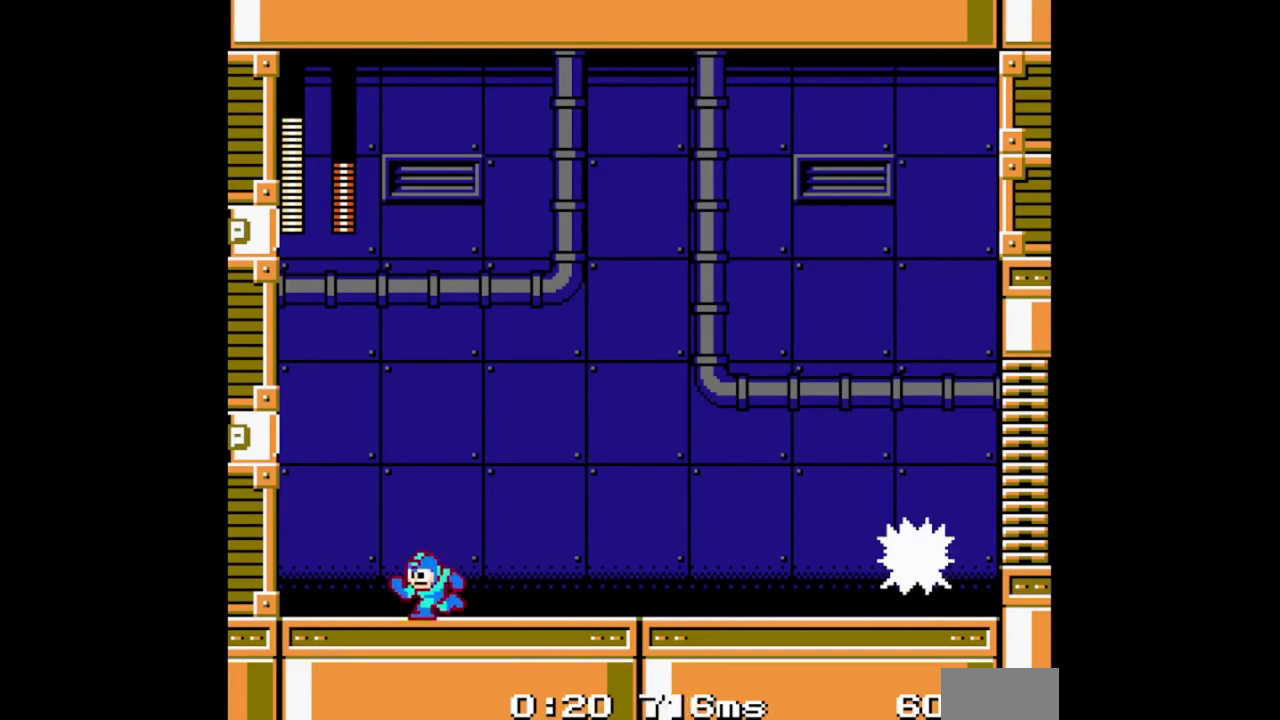
{"buttons": ["A", "DPAD_LEFT"], "events": []}
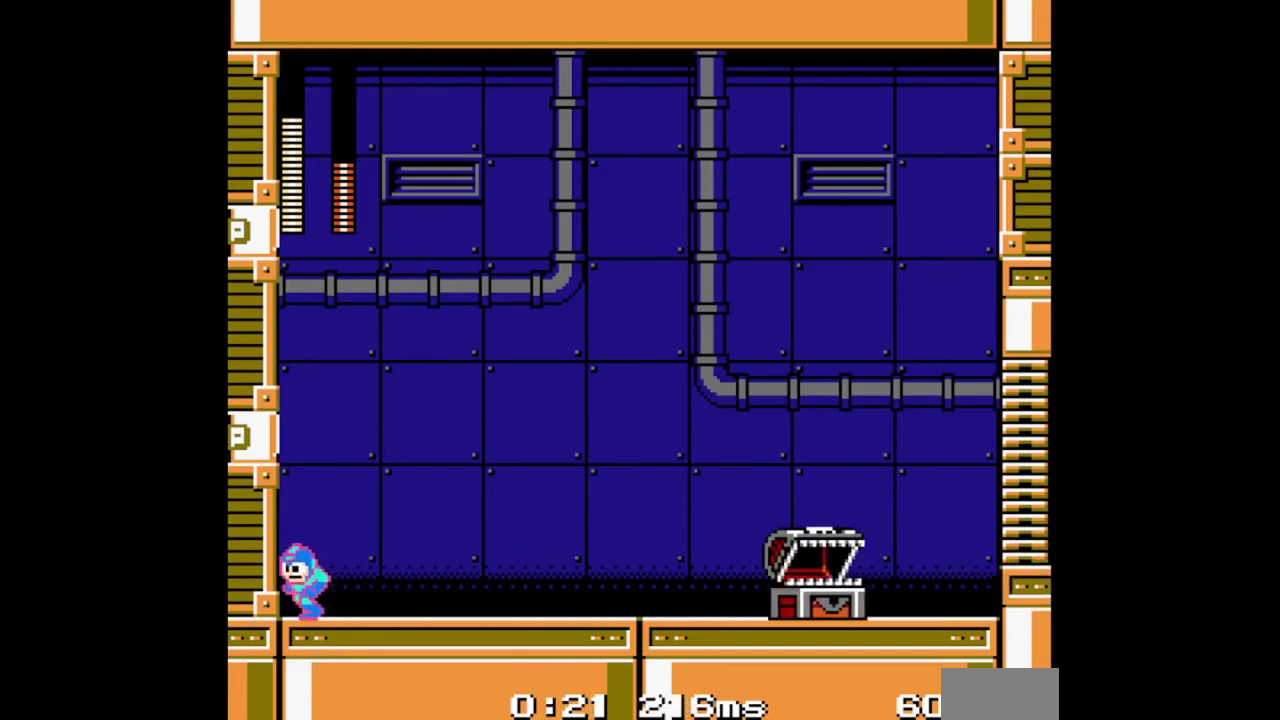
{"buttons": ["A"], "events": [[400, "DPAD_LEFT", "up"], [400, "DPAD_RIGHT", "down"], [467, "DPAD_RIGHT", "up"]]}
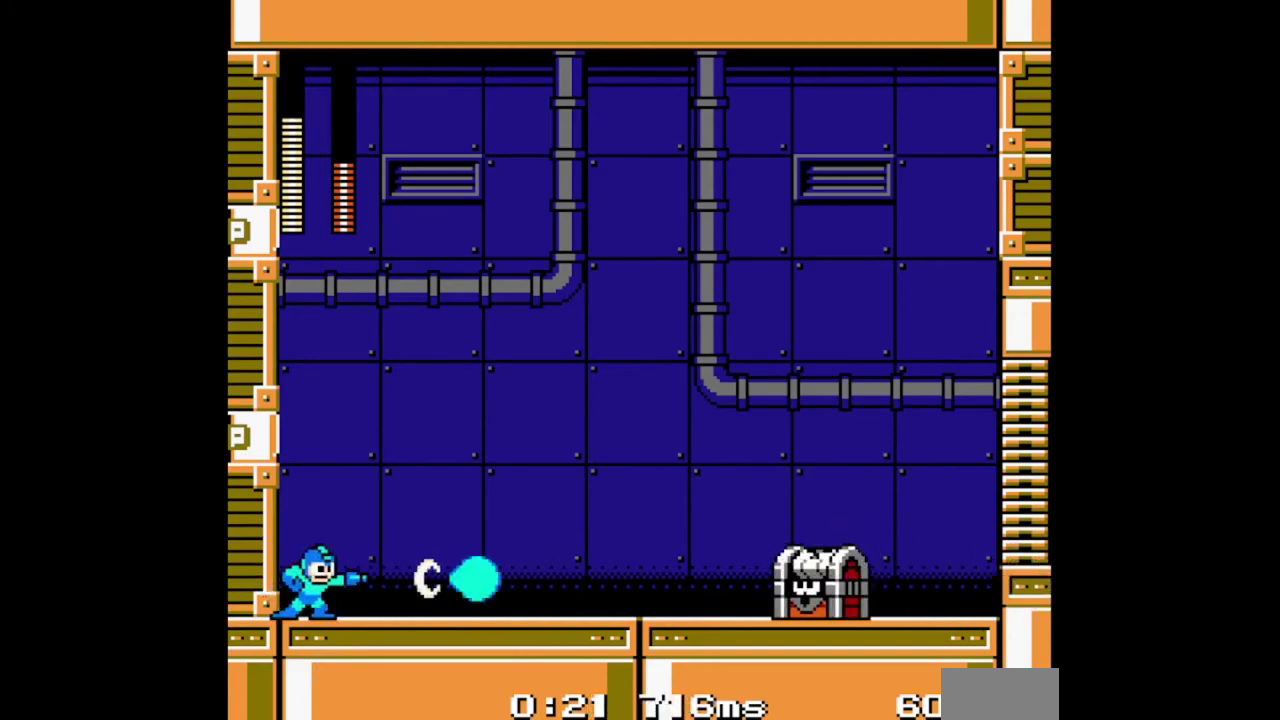
{"buttons": ["A", "DPAD_LEFT"], "events": [[33, "DPAD_LEFT", "down"]]}
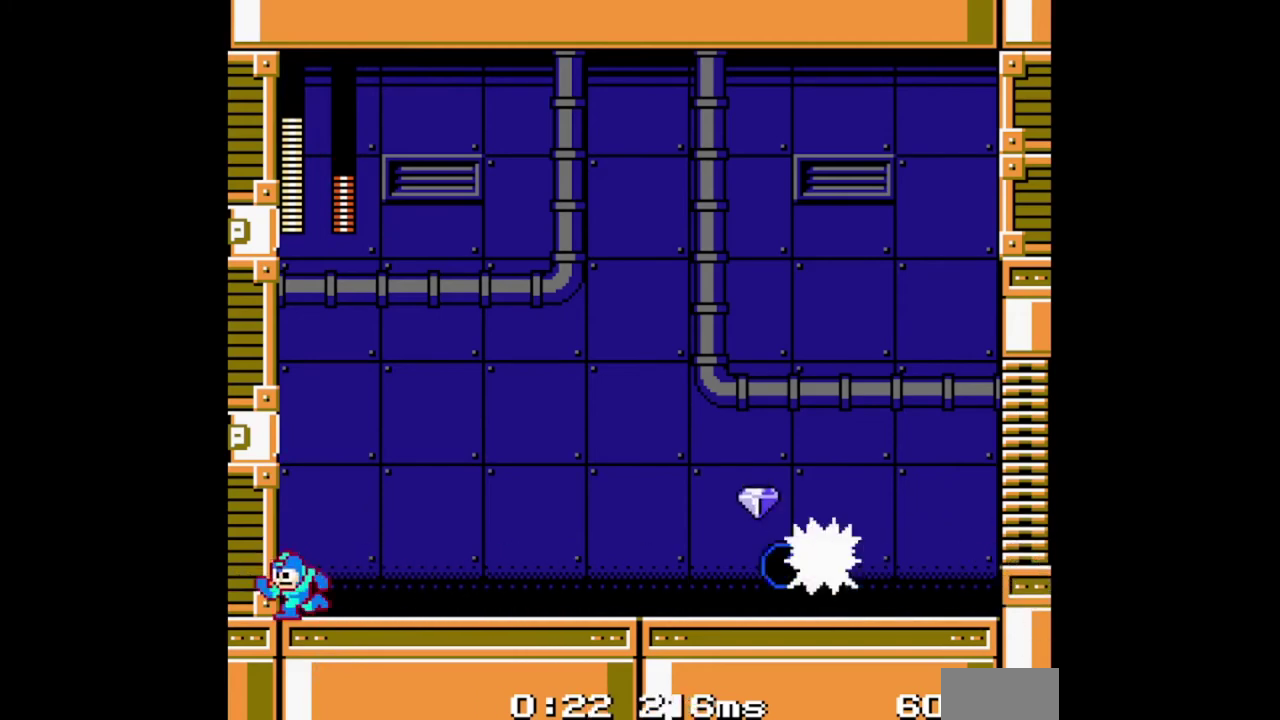
{"buttons": ["A"], "events": [[467, "DPAD_LEFT", "up"]]}
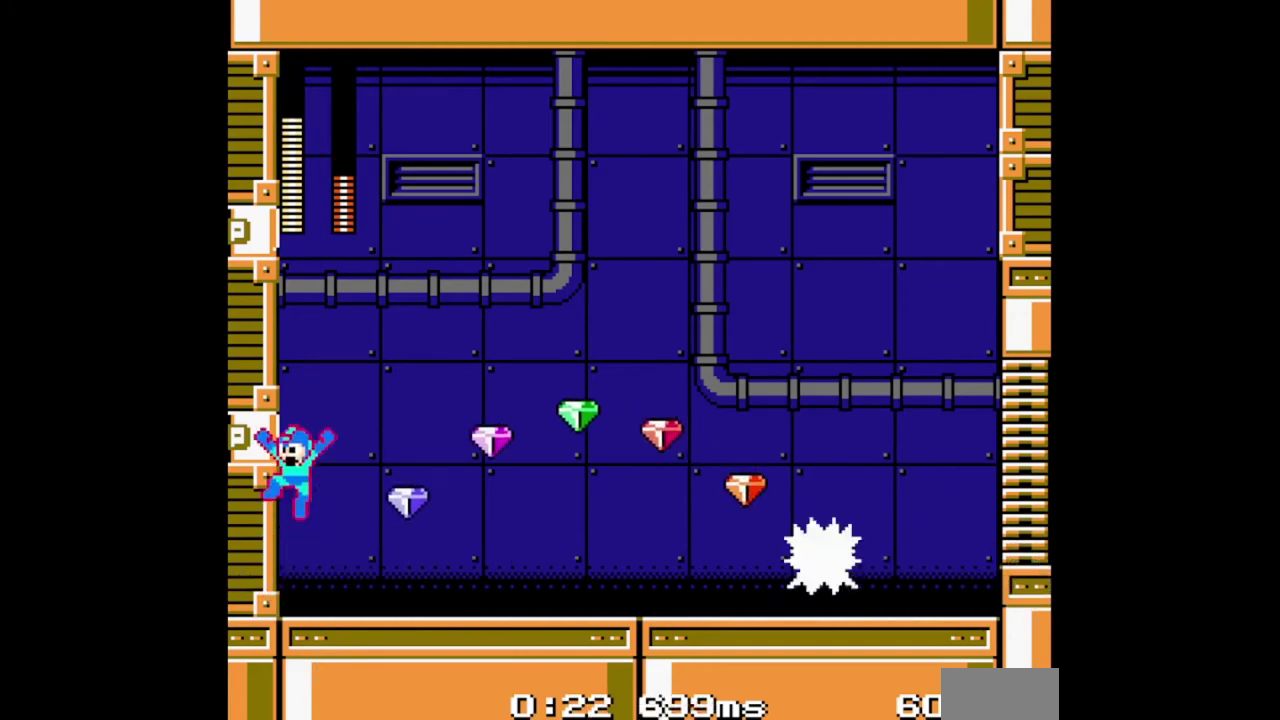
{"buttons": ["A", "DPAD_LEFT"], "events": [[233, "DPAD_LEFT", "down"]]}
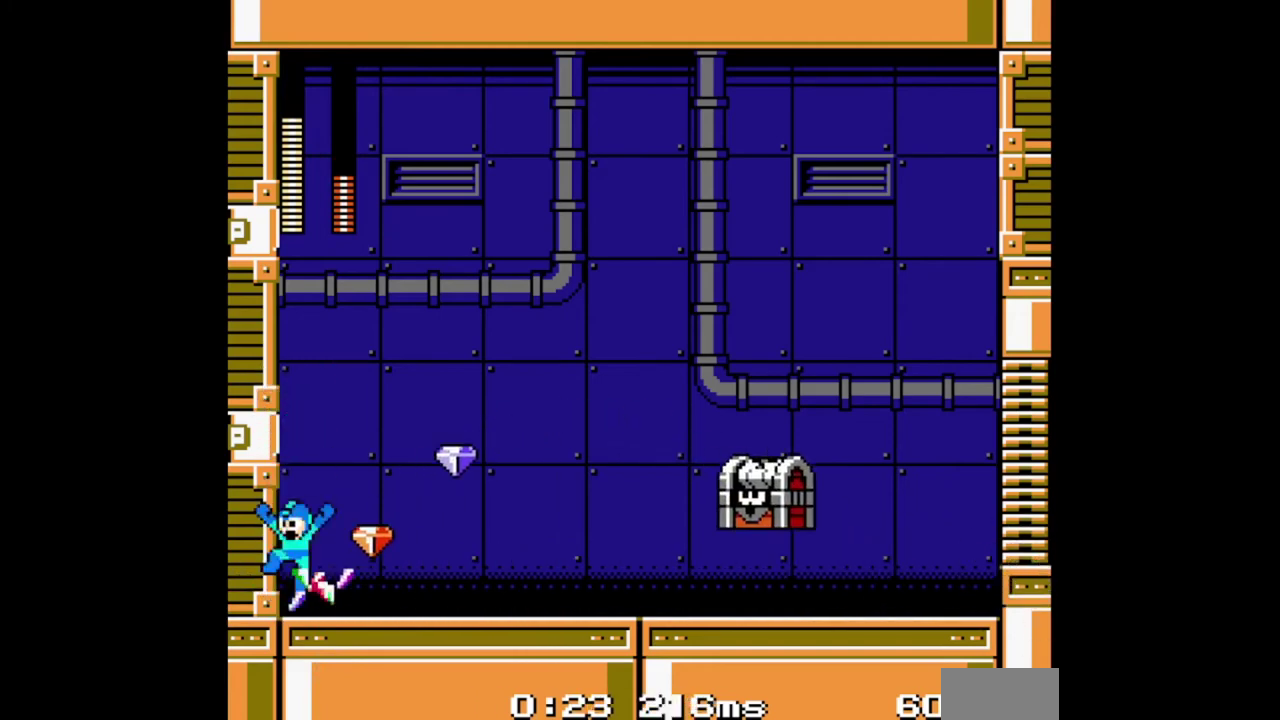
{"buttons": ["A", "DPAD_LEFT"], "events": []}
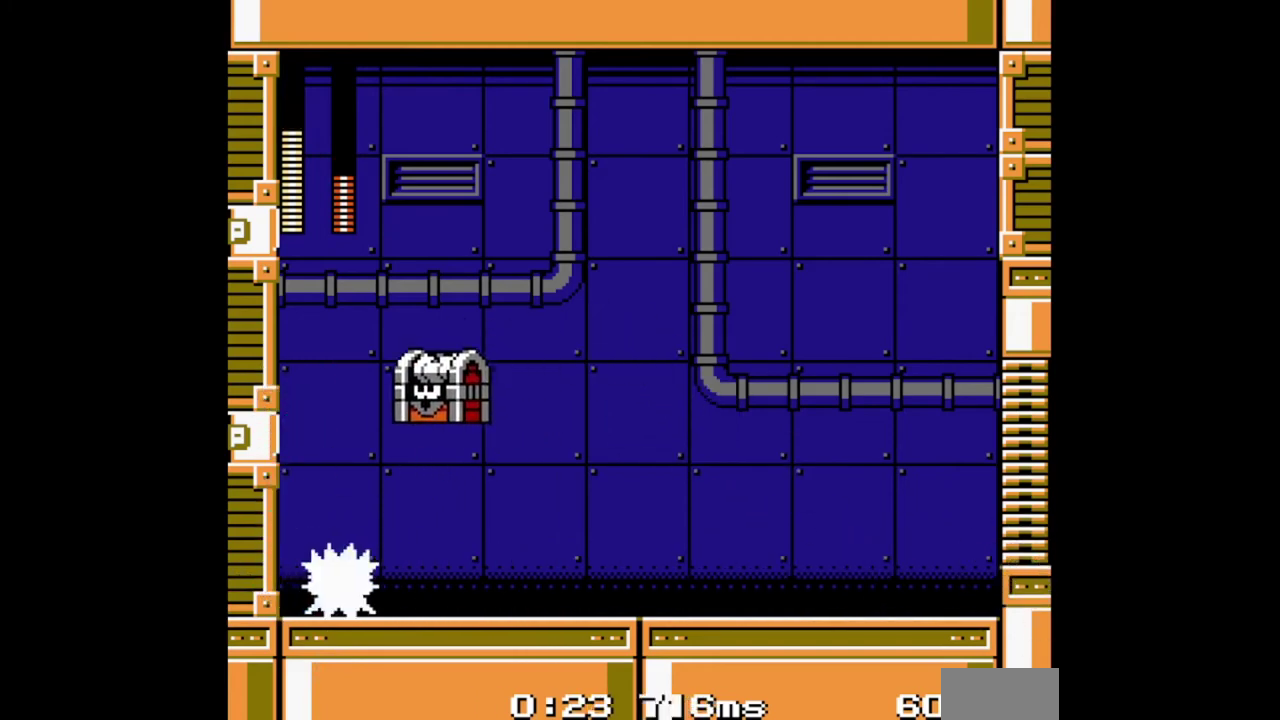
{"buttons": ["A", "DPAD_RIGHT"], "events": [[233, "DPAD_LEFT", "up"], [400, "DPAD_RIGHT", "down"]]}
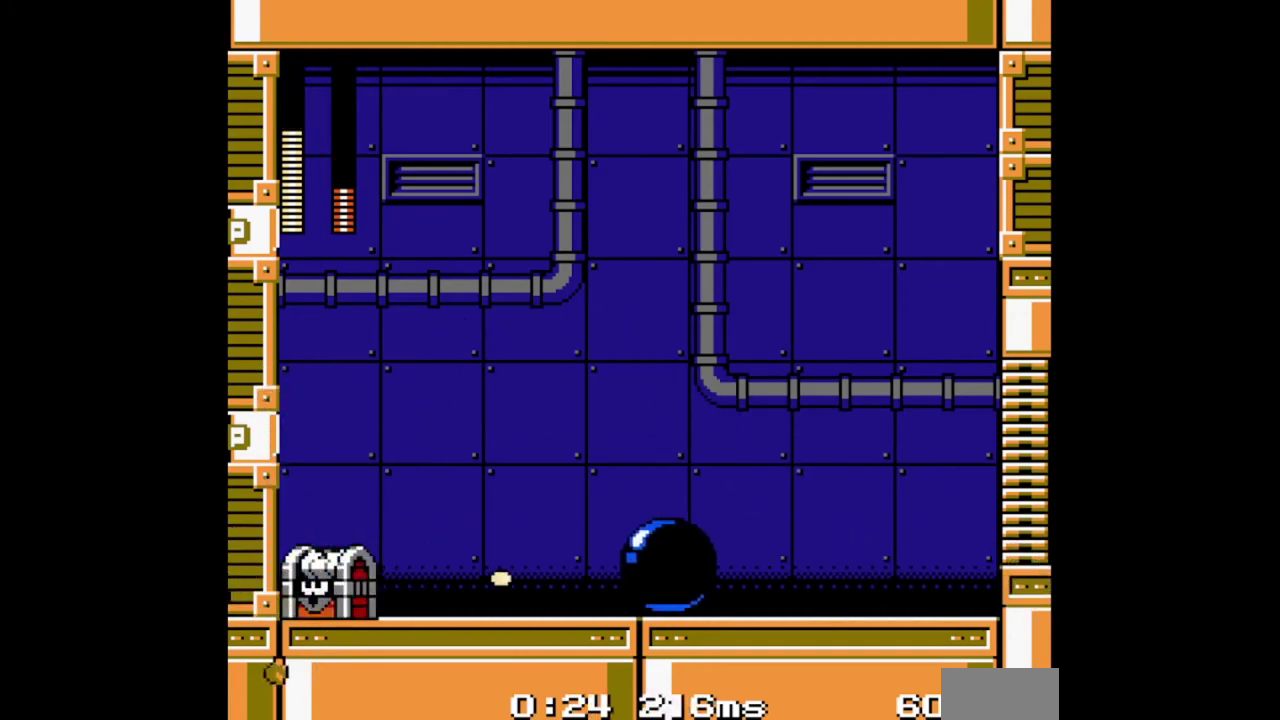
{"buttons": ["A", "DPAD_RIGHT"], "events": []}
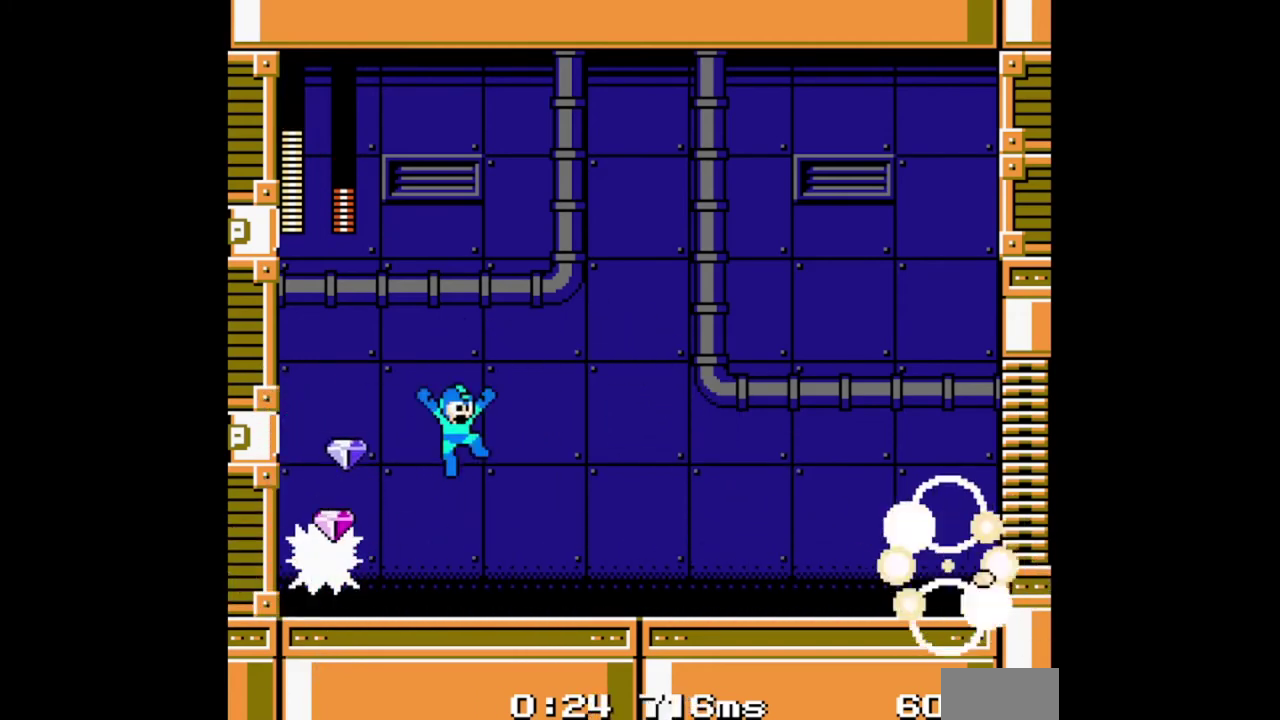
{"buttons": ["A", "DPAD_DOWN", "DPAD_RIGHT"], "events": [[333, "DPAD_DOWN", "down"]]}
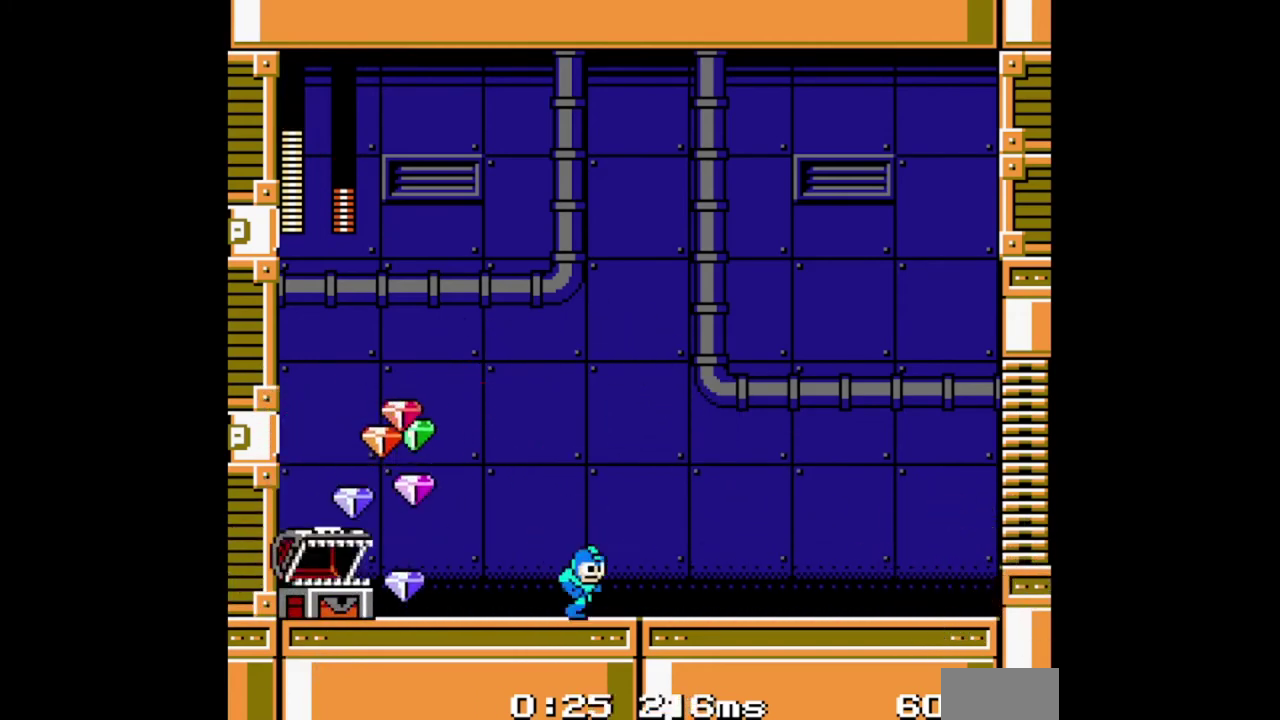
{"buttons": ["A", "DPAD_RIGHT"], "events": [[333, "DPAD_DOWN", "up"]]}
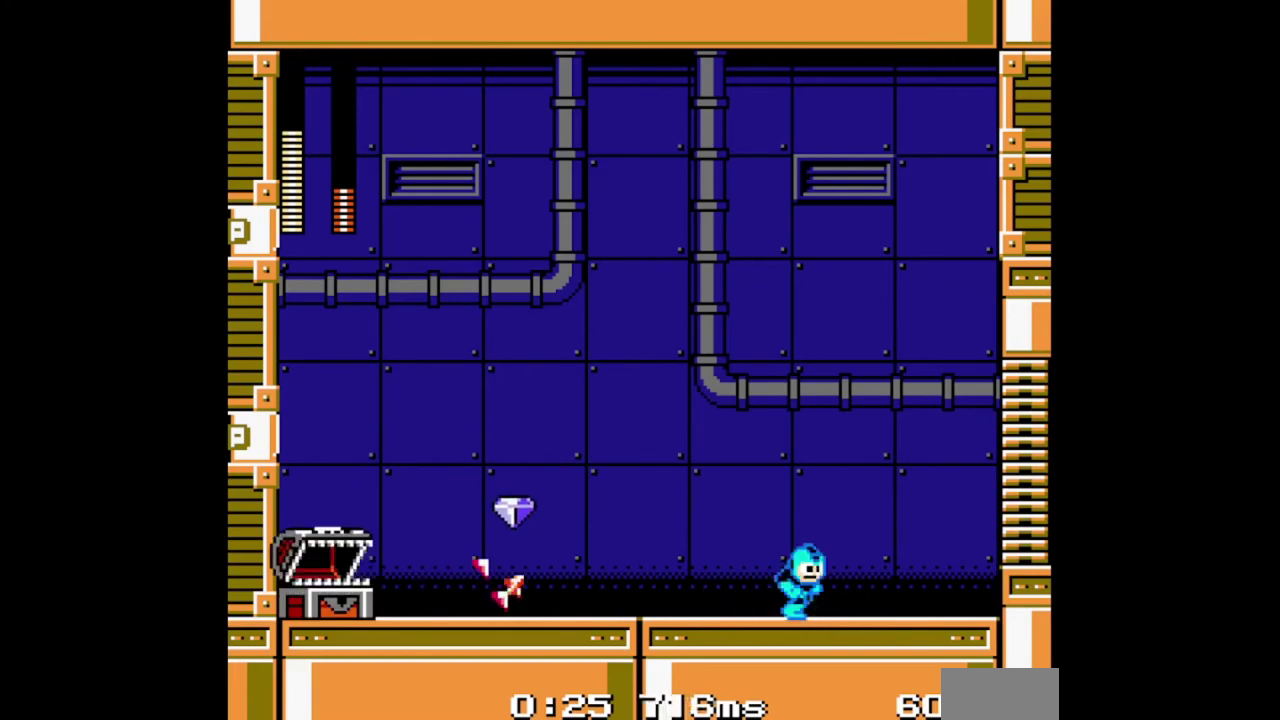
{"buttons": ["A"], "events": [[400, "DPAD_LEFT", "down"], [433, "DPAD_RIGHT", "up"], [500, "DPAD_LEFT", "up"]]}
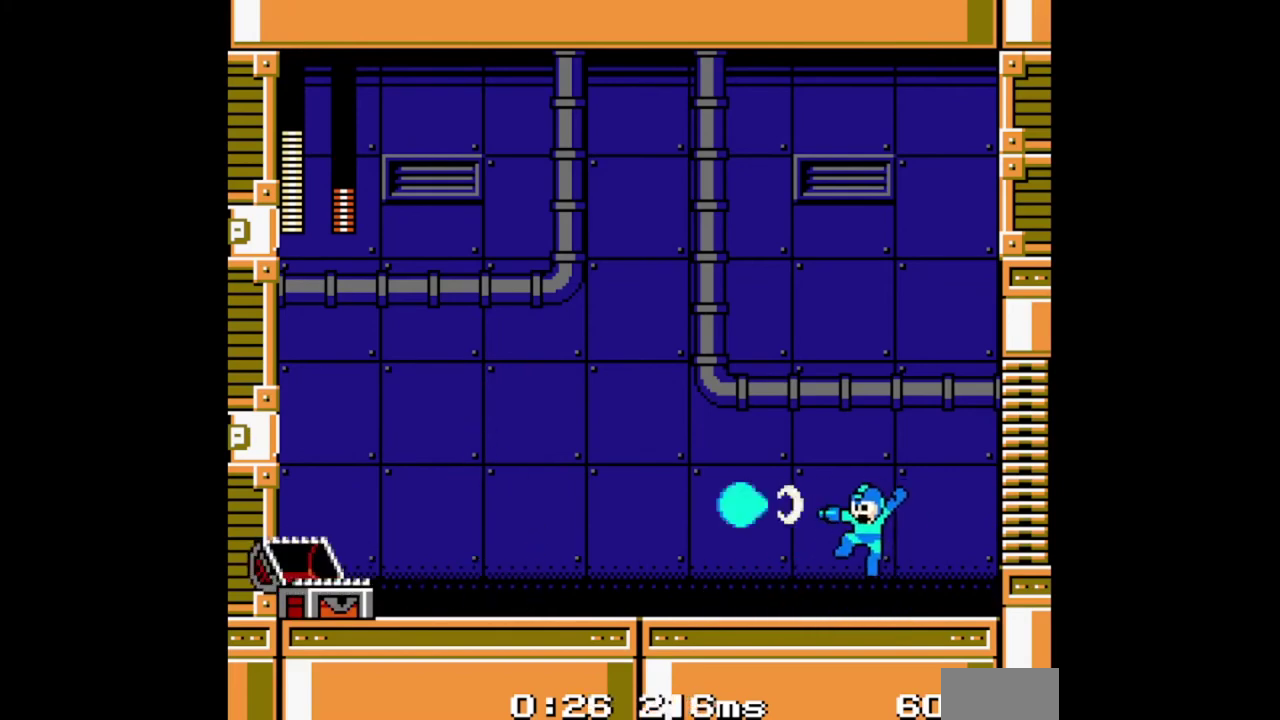
{"buttons": ["A", "DPAD_LEFT"], "events": [[200, "DPAD_LEFT", "down"]]}
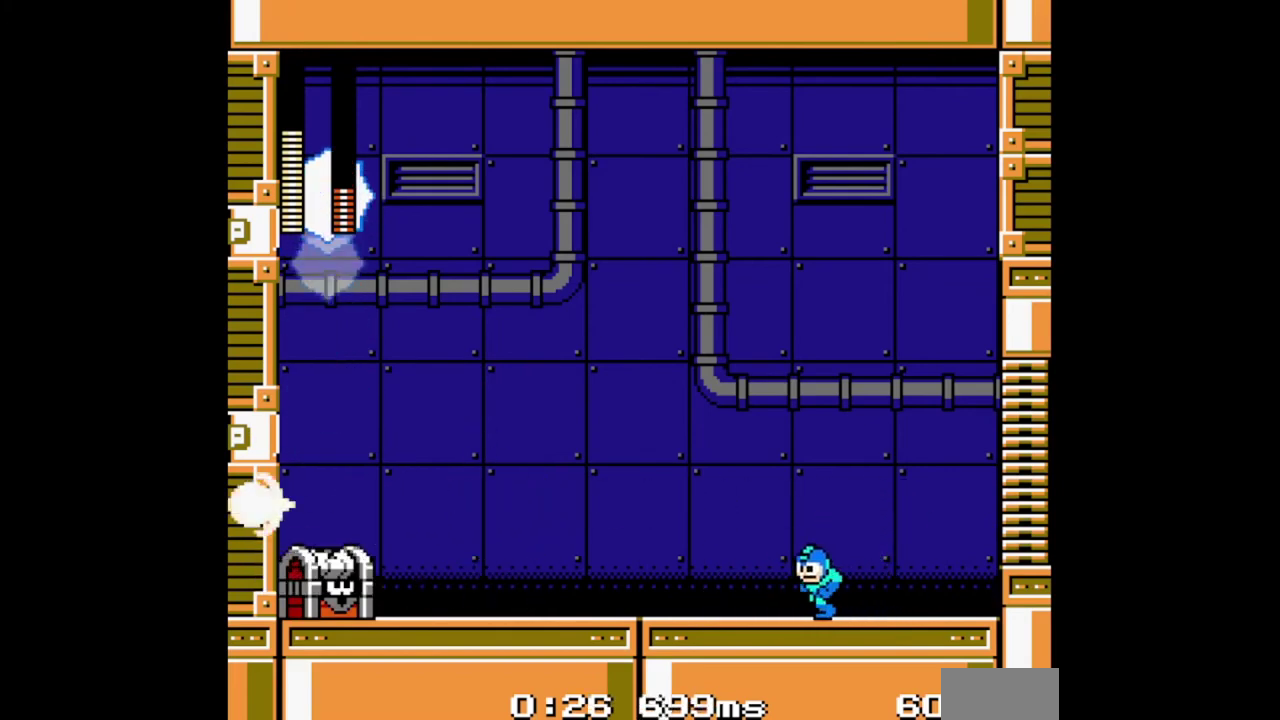
{"buttons": ["A", "DPAD_RIGHT"], "events": [[233, "DPAD_LEFT", "up"], [300, "DPAD_RIGHT", "down"]]}
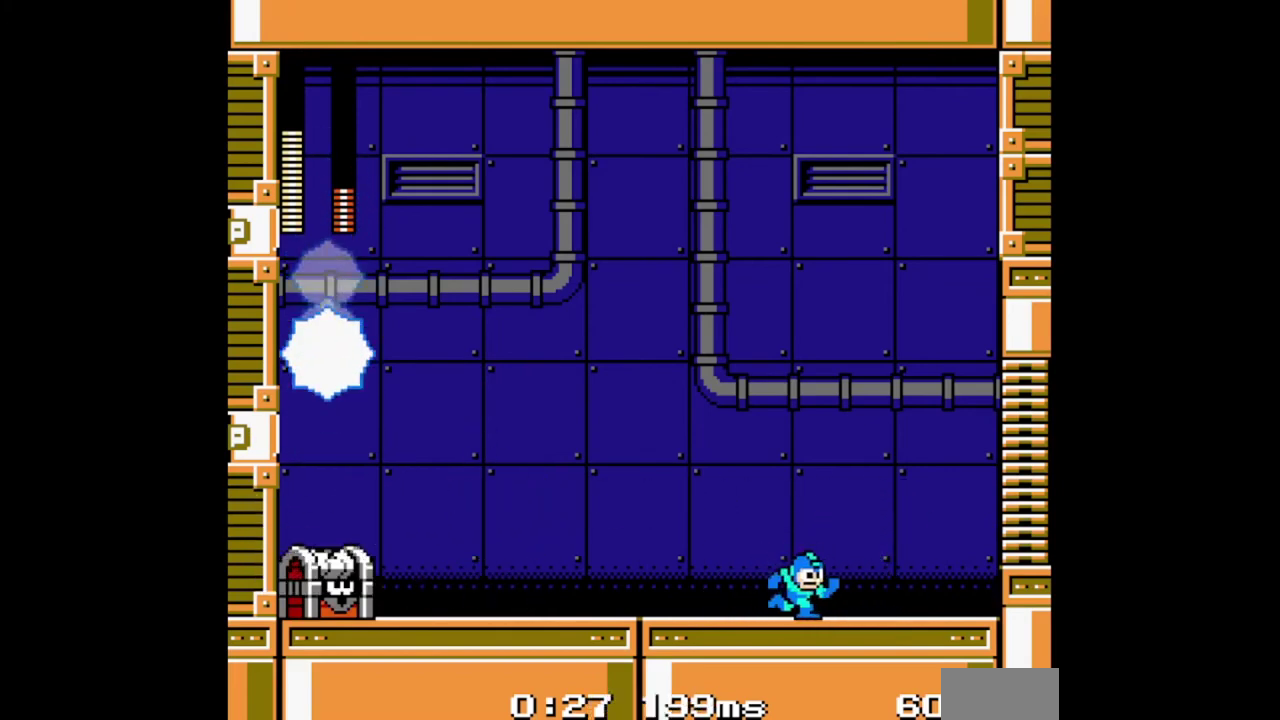
{"buttons": ["A", "DPAD_RIGHT"], "events": []}
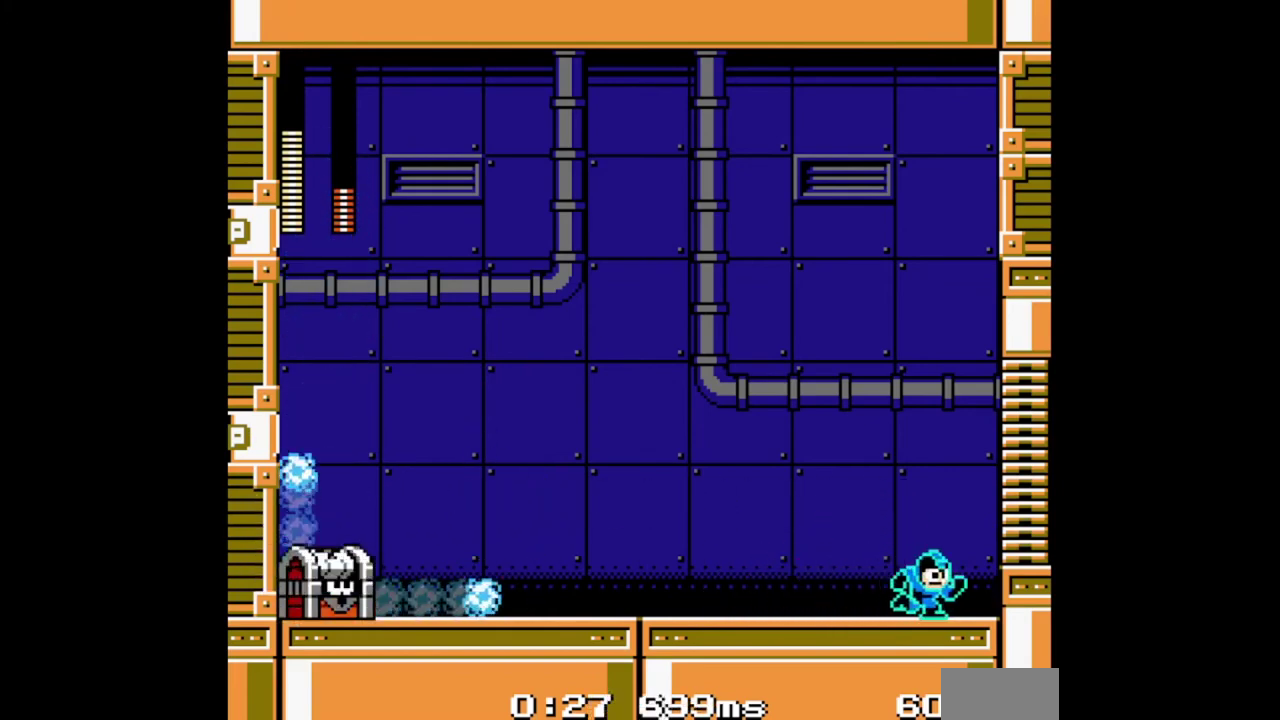
{"buttons": ["A"], "events": [[133, "DPAD_LEFT", "down"], [167, "DPAD_RIGHT", "up"], [300, "DPAD_LEFT", "up"]]}
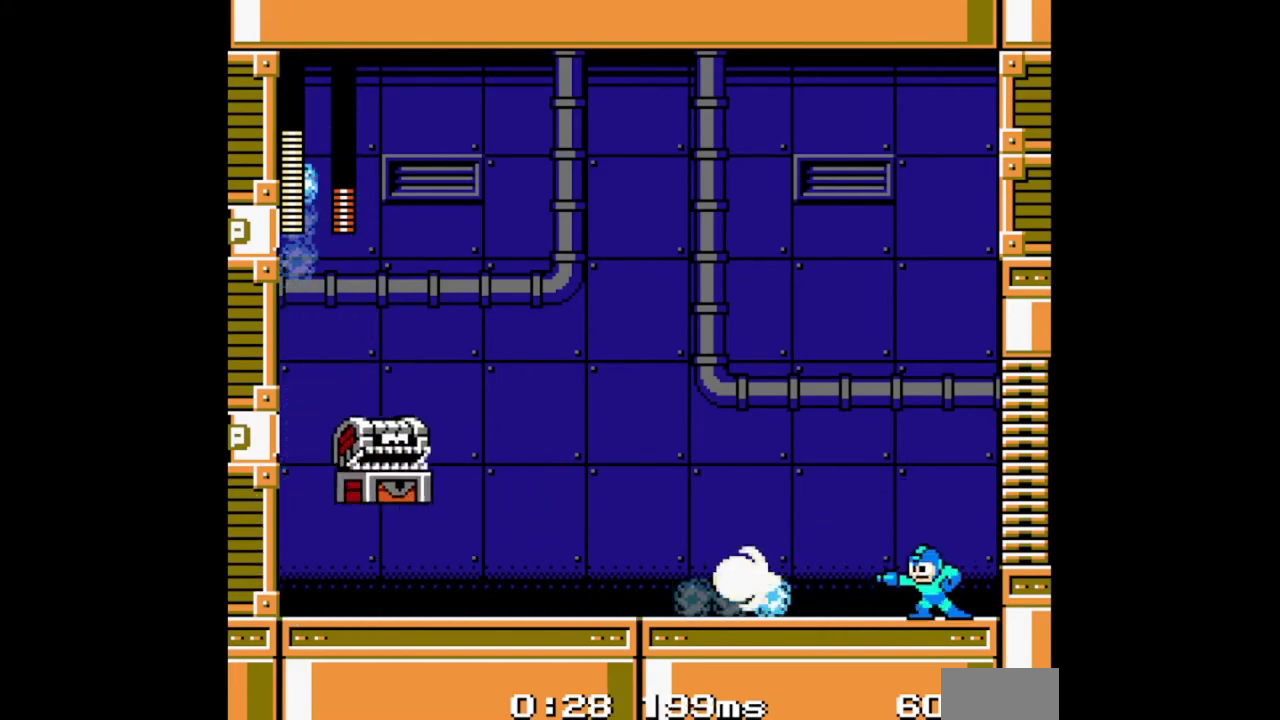
{"buttons": ["A"], "events": [[33, "DPAD_LEFT", "down"], [233, "DPAD_LEFT", "up"]]}
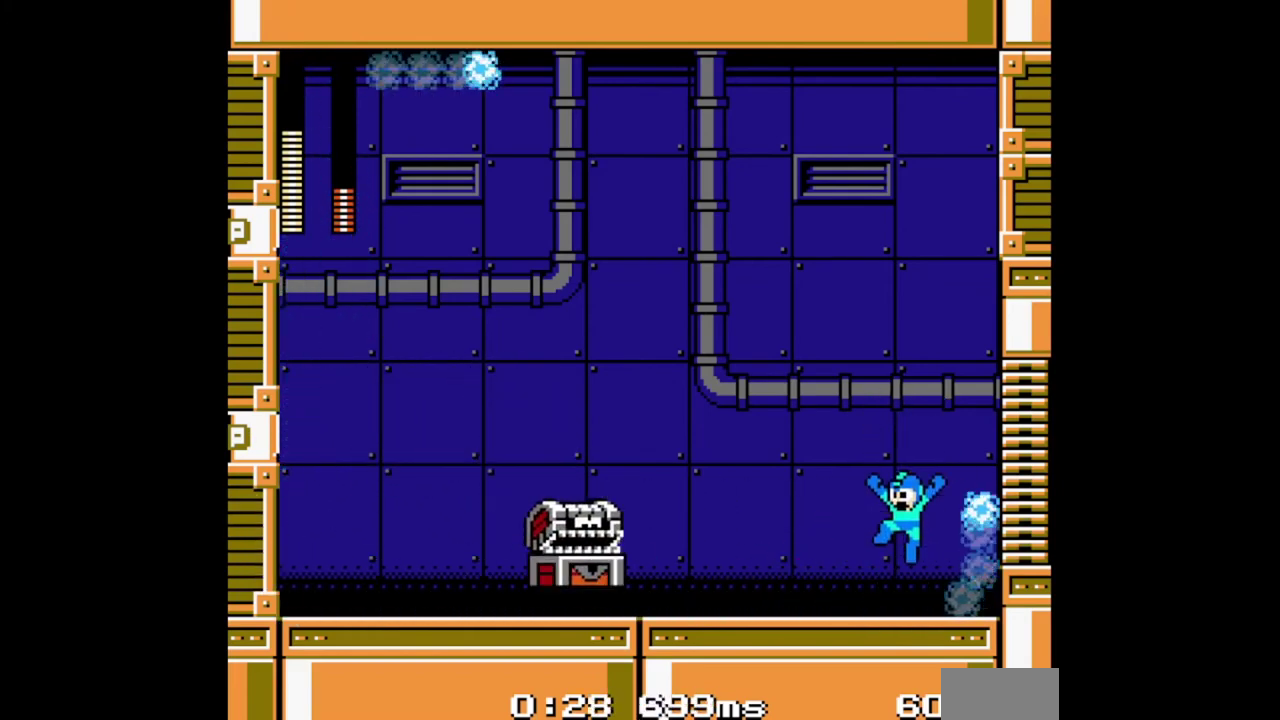
{"buttons": ["A", "DPAD_RIGHT"], "events": [[300, "DPAD_LEFT", "down"], [400, "DPAD_LEFT", "up"], [433, "DPAD_RIGHT", "down"]]}
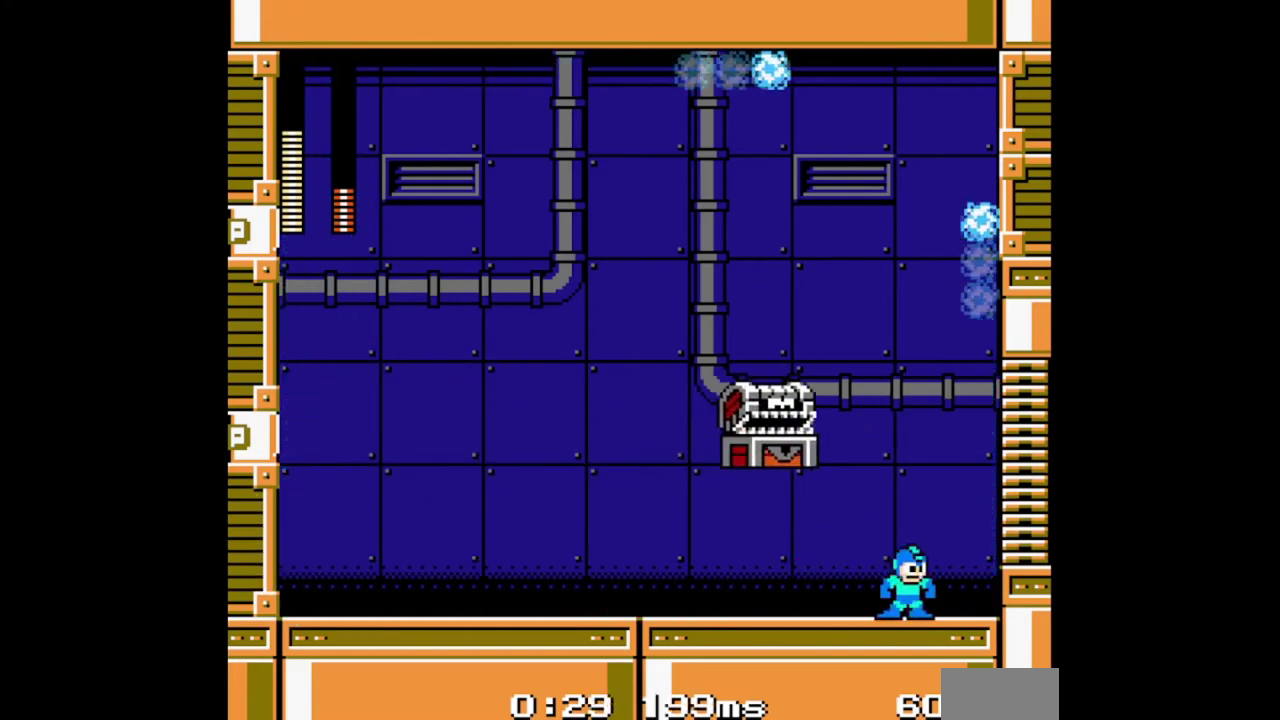
{"buttons": ["A", "DPAD_DOWN", "DPAD_LEFT"], "events": [[433, "DPAD_LEFT", "down"], [433, "DPAD_RIGHT", "up"], [500, "DPAD_DOWN", "down"]]}
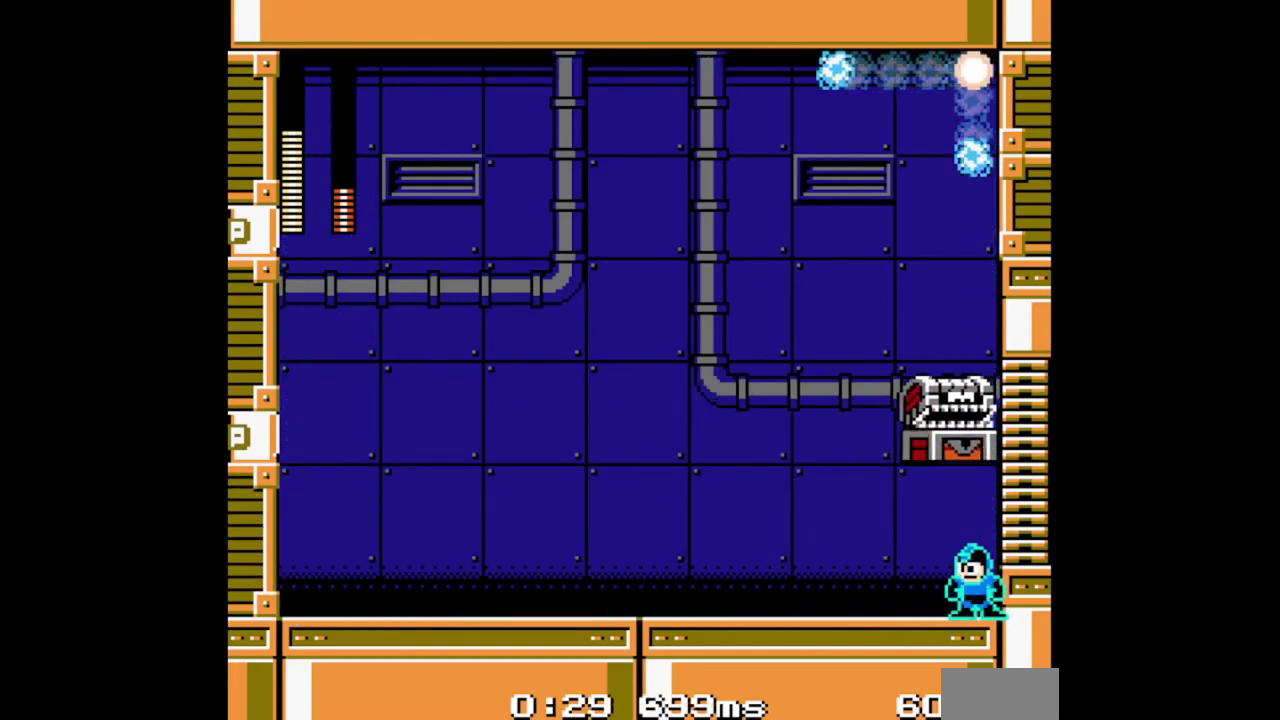
{"buttons": ["A", "DPAD_LEFT"], "events": [[267, "DPAD_DOWN", "up"]]}